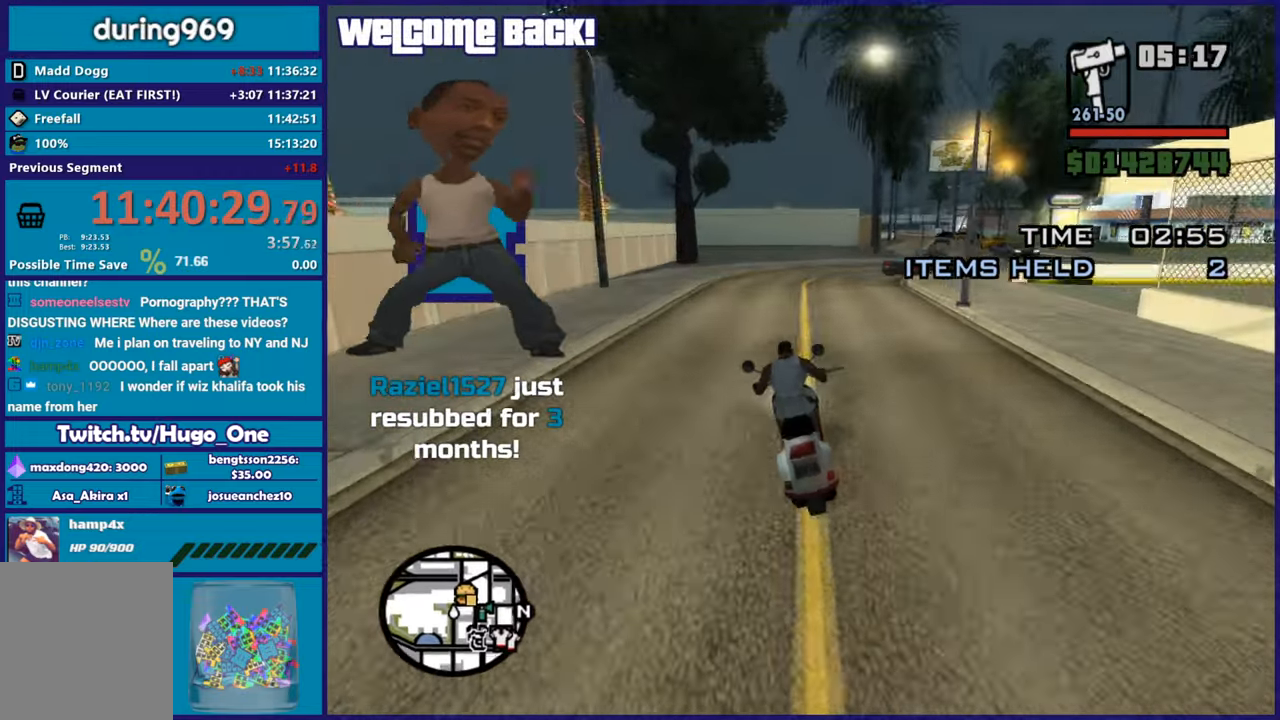
Gameplay with a controller (Xbox layout); each line is a JSON object with the inputs held at the frame after it. "button_events" lists button changes between this image and that frame as [ms after this image, input, new state], when the widget could be followed in between (sticks are given only as held states).
{"buttons": ["L2"], "left_stick": "right", "right_stick": "right", "button_events": [[434, "L2", "down"]]}
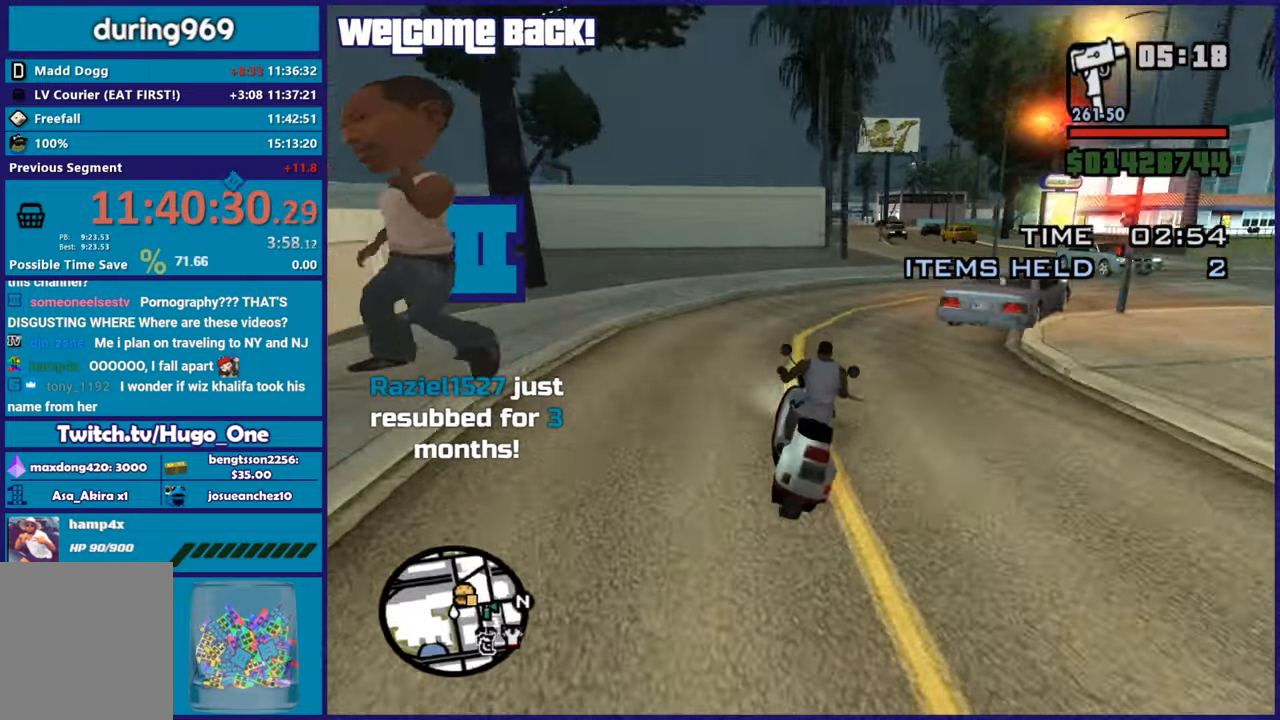
{"buttons": [], "left_stick": "left", "right_stick": "down-right", "button_events": [[117, "L2", "up"]]}
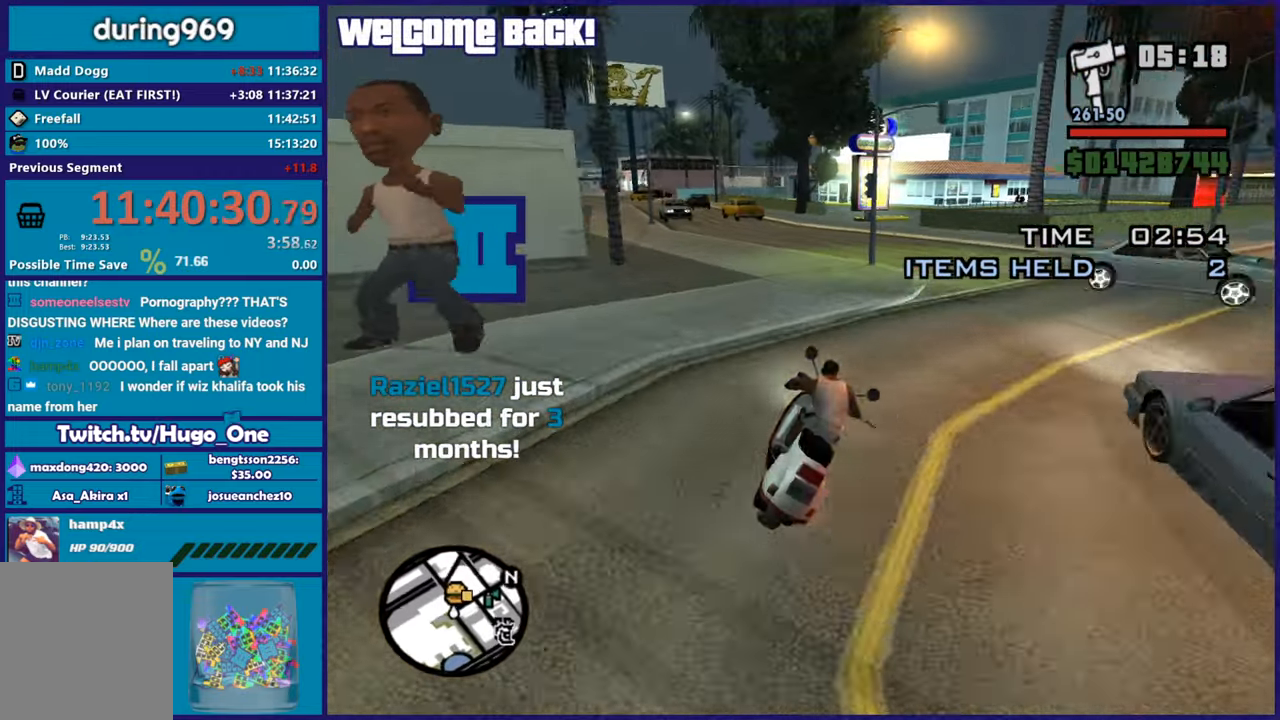
{"buttons": ["R2"], "left_stick": "center", "right_stick": "up-right", "button_events": [[33, "R2", "down"]]}
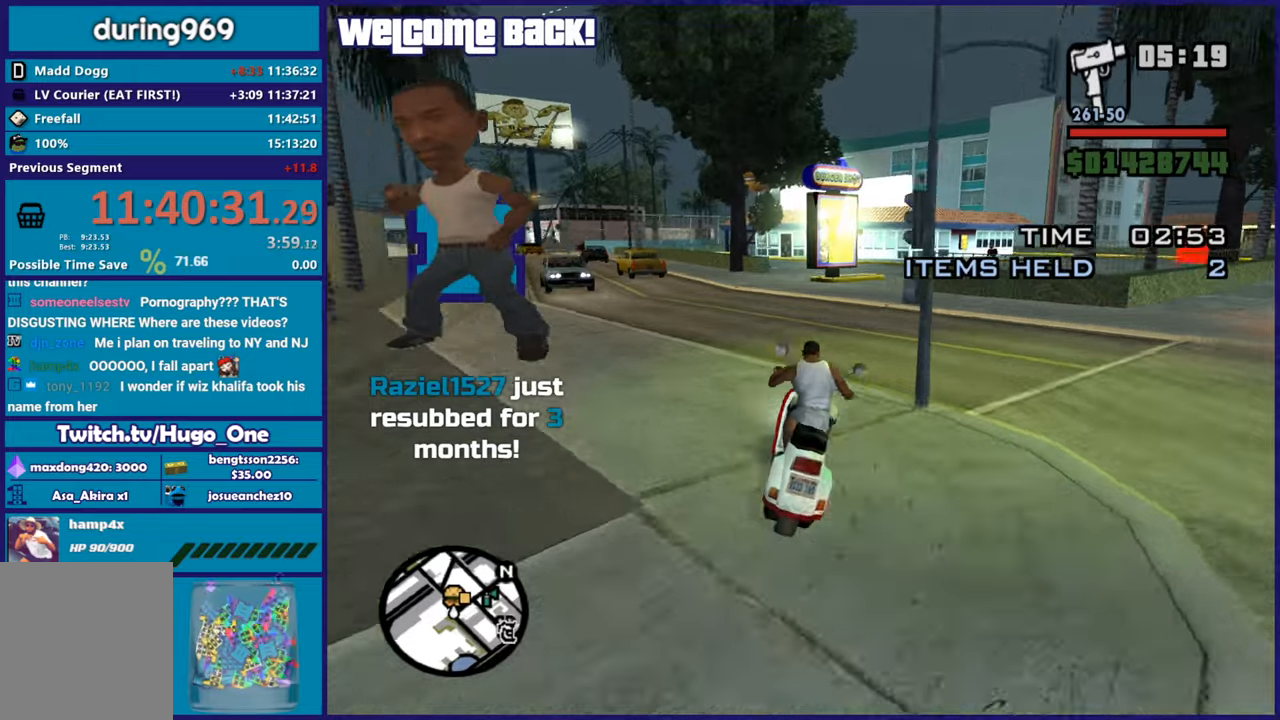
{"buttons": ["R2"], "left_stick": "center", "right_stick": "center", "button_events": []}
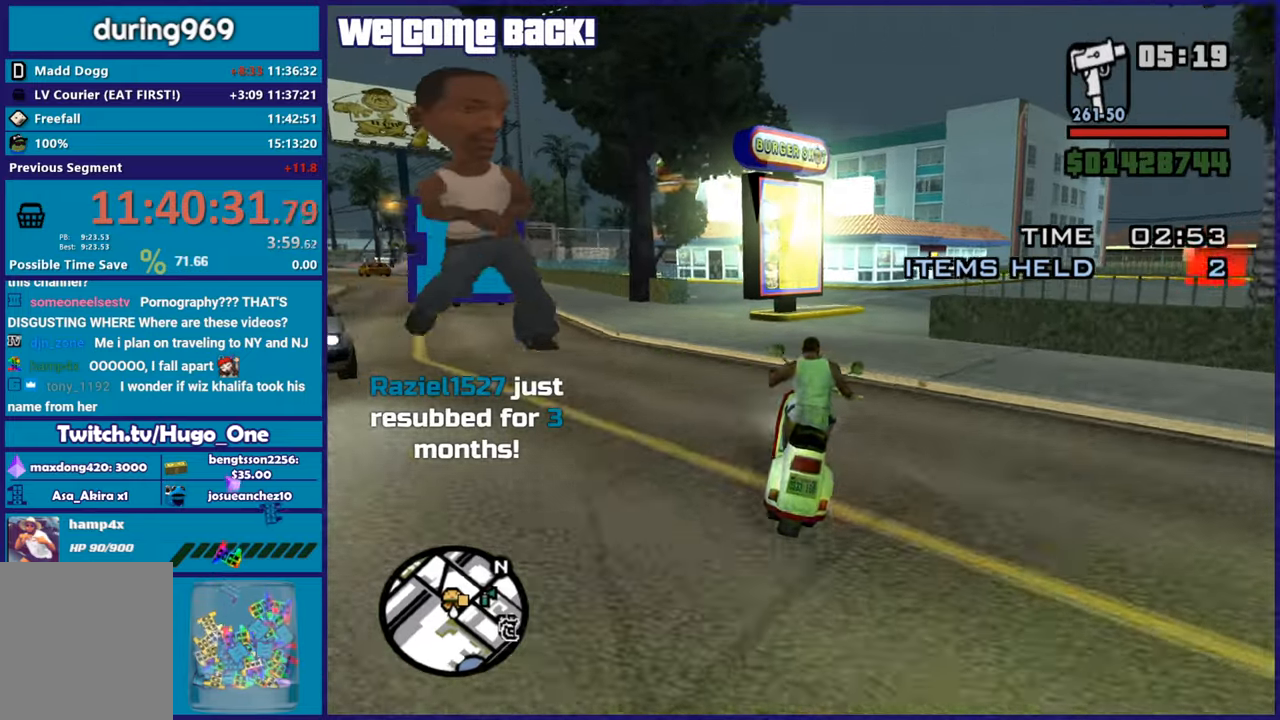
{"buttons": [], "left_stick": "right", "right_stick": "down", "button_events": [[17, "R2", "up"]]}
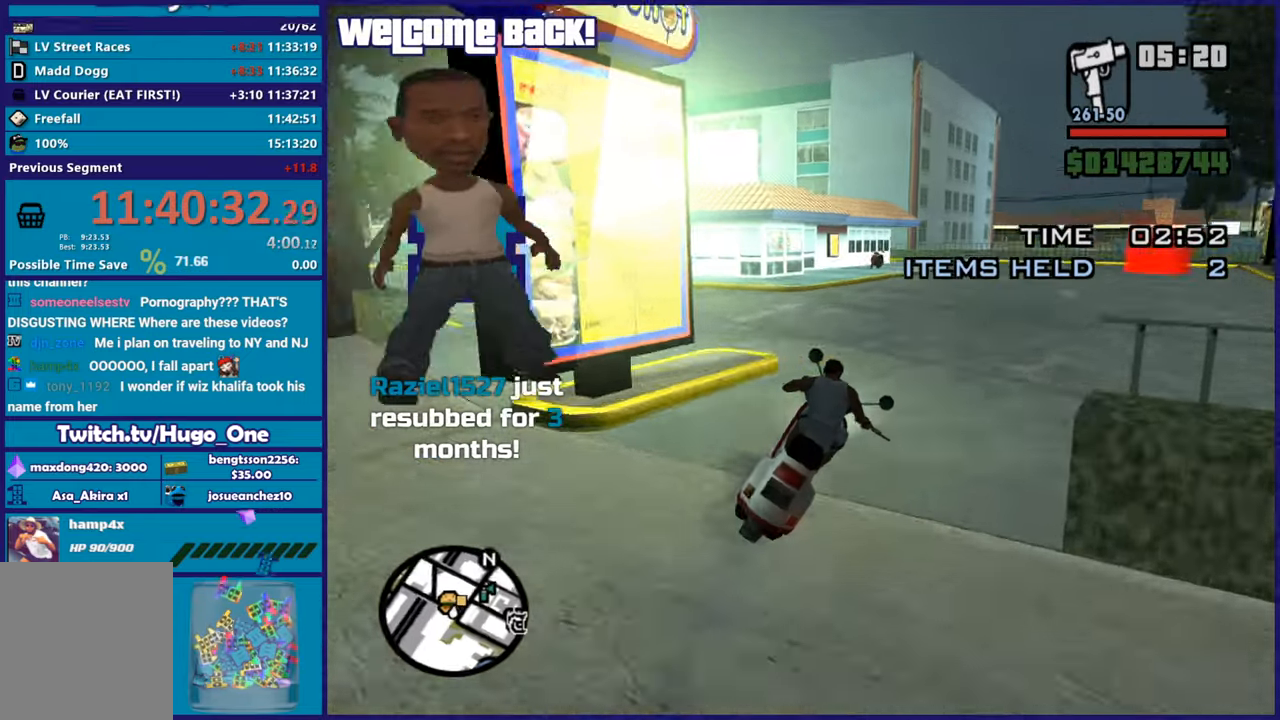
{"buttons": ["R2"], "left_stick": "center", "right_stick": "down-left", "button_events": [[50, "R2", "down"]]}
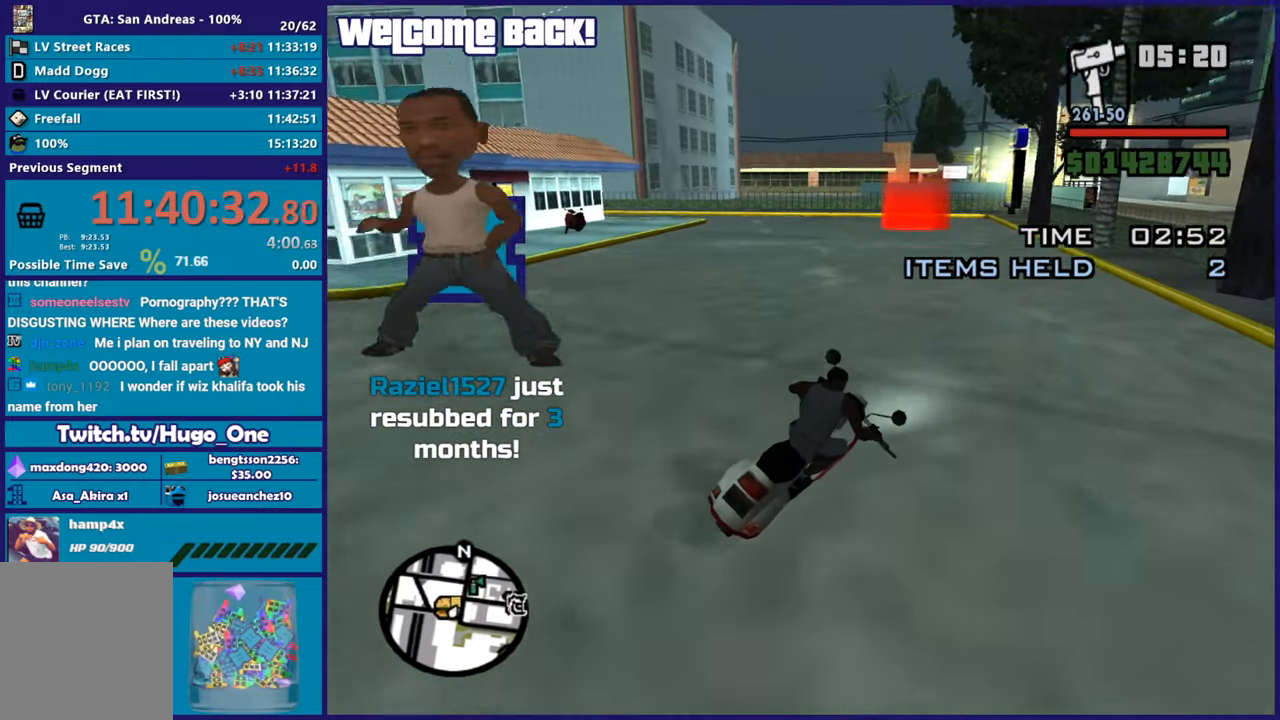
{"buttons": ["R2"], "left_stick": "left", "right_stick": "down-left", "button_events": []}
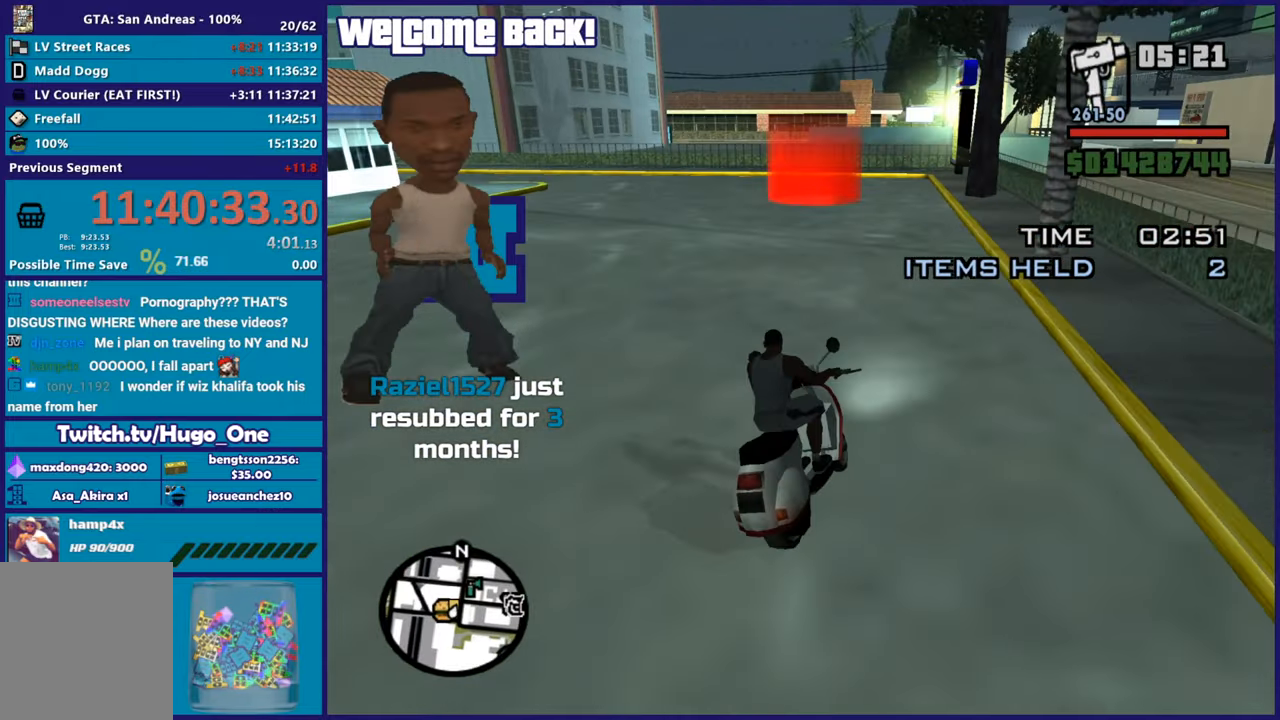
{"buttons": [], "left_stick": "center", "right_stick": "down-left", "button_events": [[301, "R2", "up"]]}
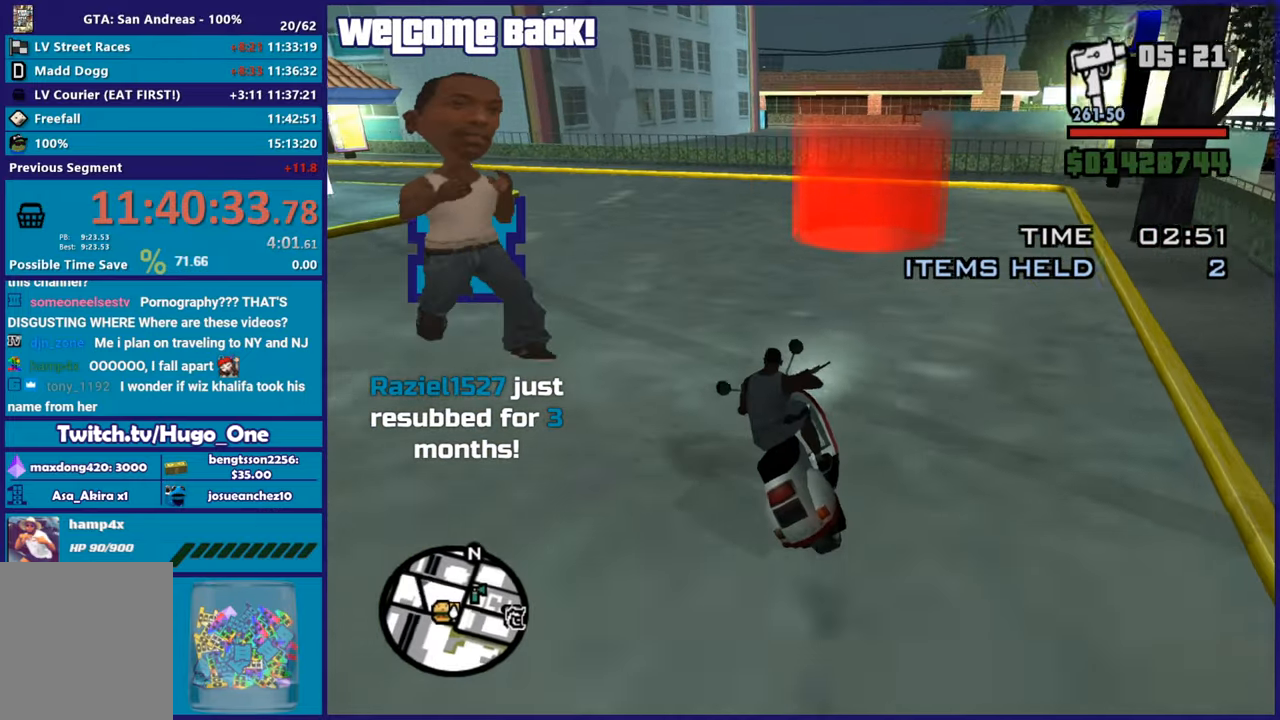
{"buttons": ["L2"], "left_stick": "left", "right_stick": "down-left", "button_events": [[267, "L2", "down"]]}
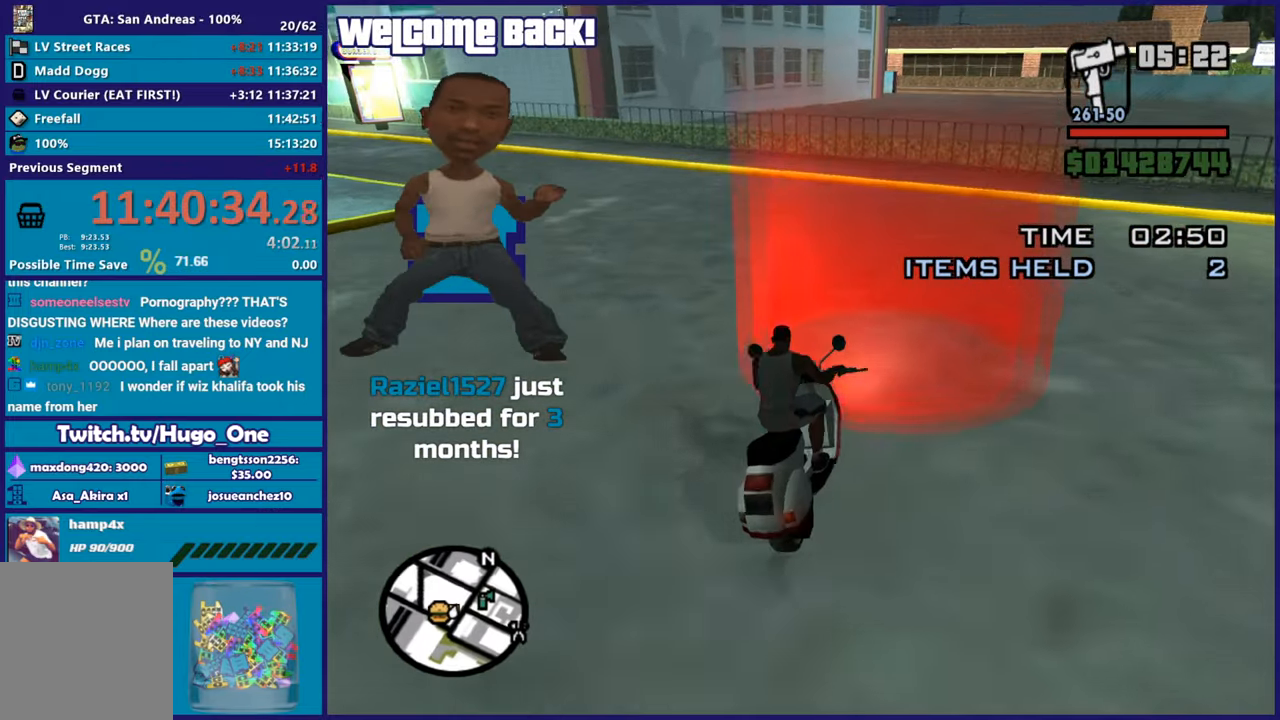
{"buttons": ["R2"], "left_stick": "down-left", "right_stick": "left", "button_events": [[284, "L2", "up"], [468, "R2", "down"]]}
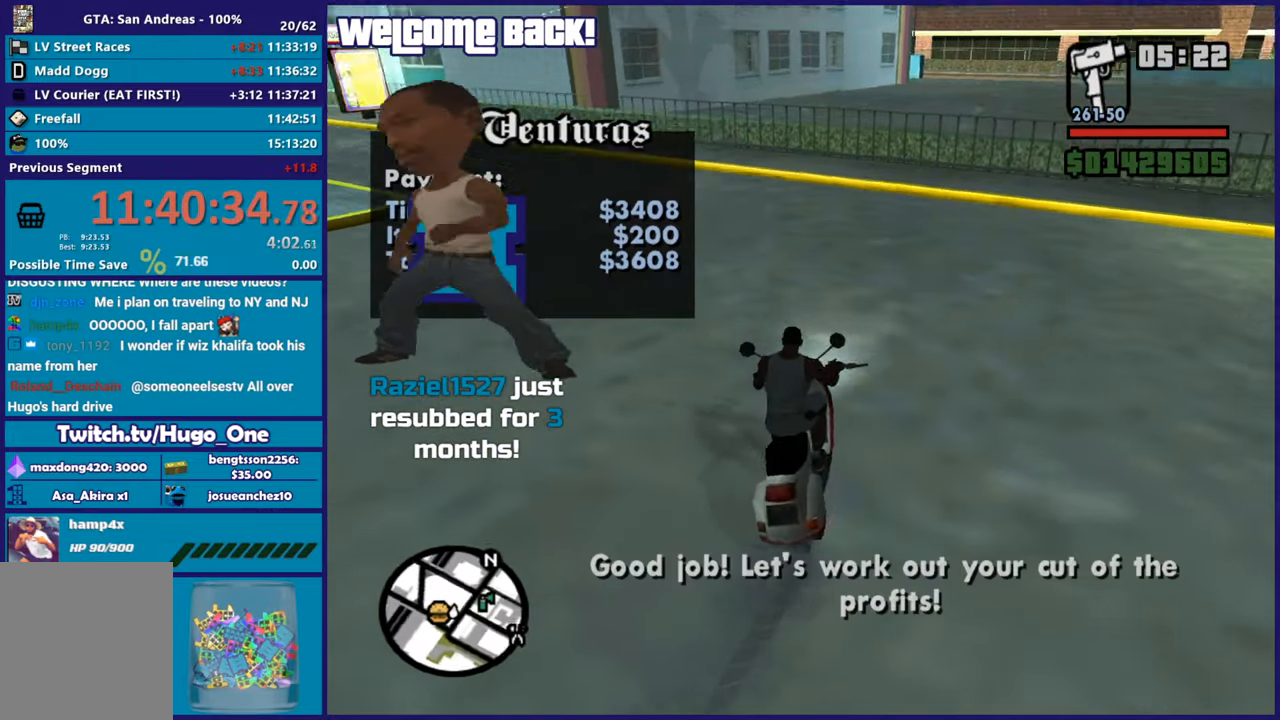
{"buttons": ["R2"], "left_stick": "down-left", "right_stick": "left", "button_events": []}
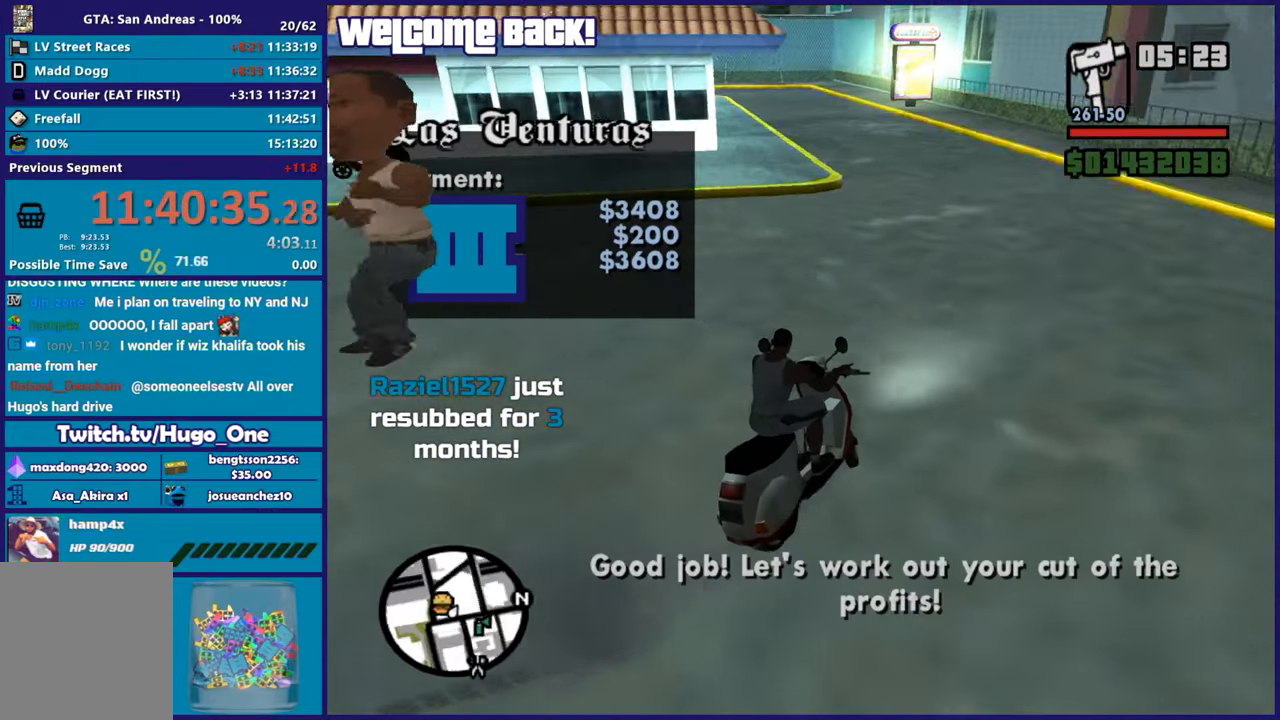
{"buttons": ["R2"], "left_stick": "left", "right_stick": "left", "button_events": [[367, "R2", "up"], [501, "R2", "down"]]}
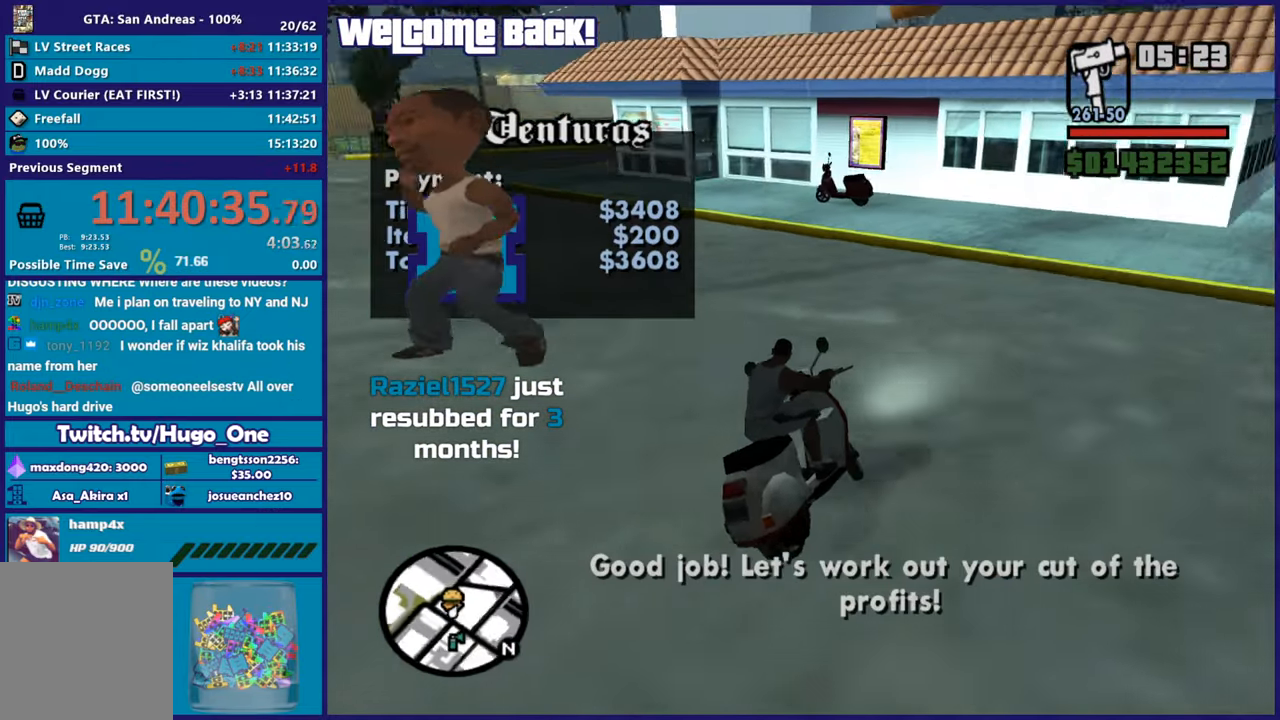
{"buttons": ["R2"], "left_stick": "center", "right_stick": "up-left", "button_events": []}
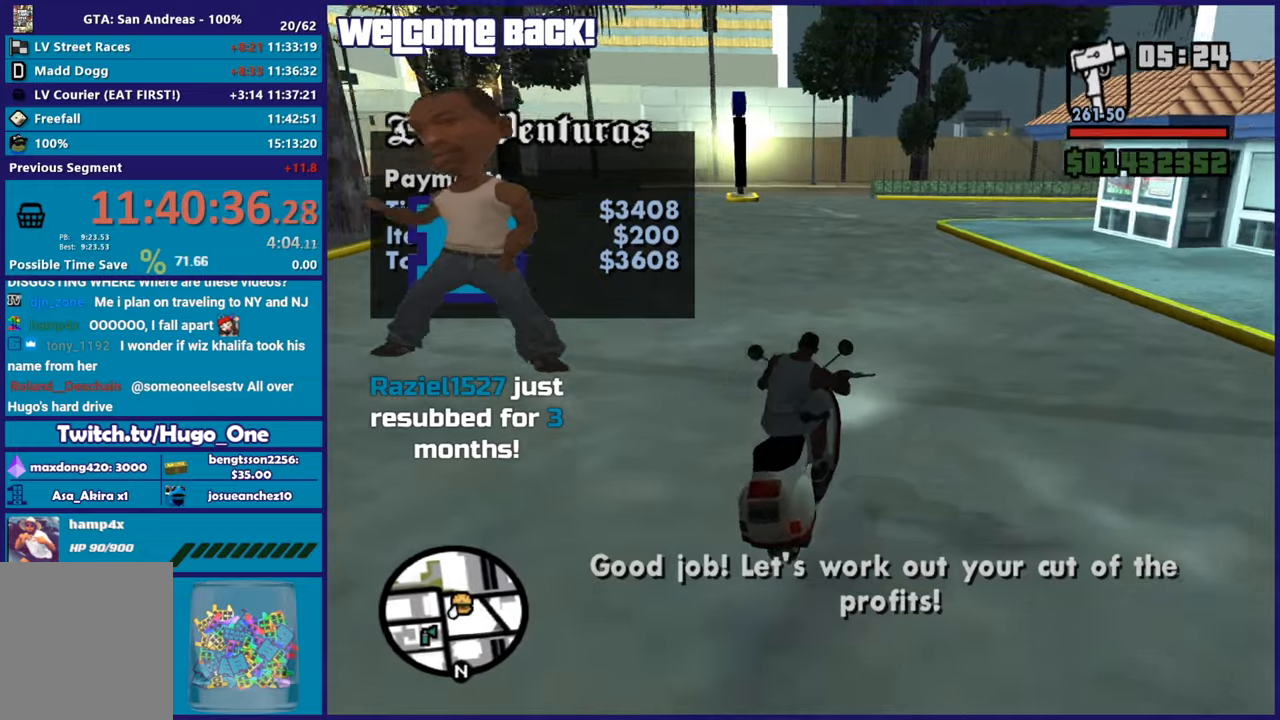
{"buttons": ["R2"], "left_stick": "center", "right_stick": "center", "button_events": []}
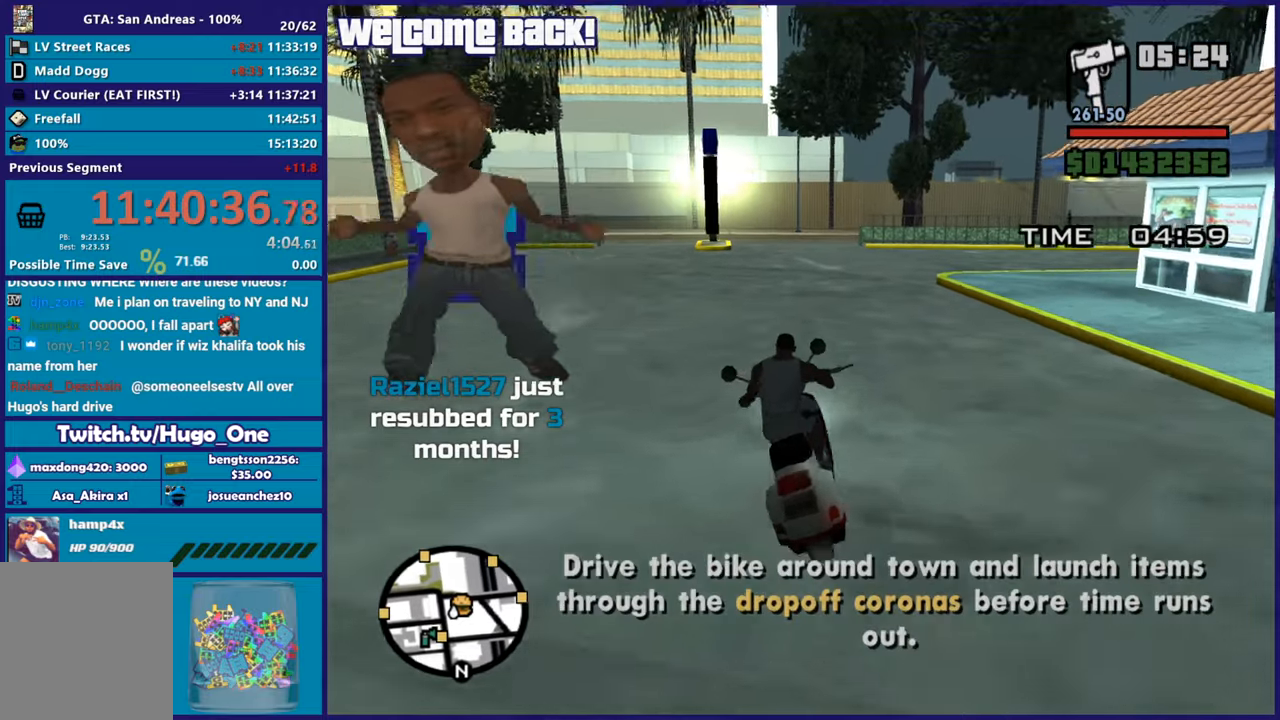
{"buttons": ["R2"], "left_stick": "down-right", "right_stick": "right", "button_events": []}
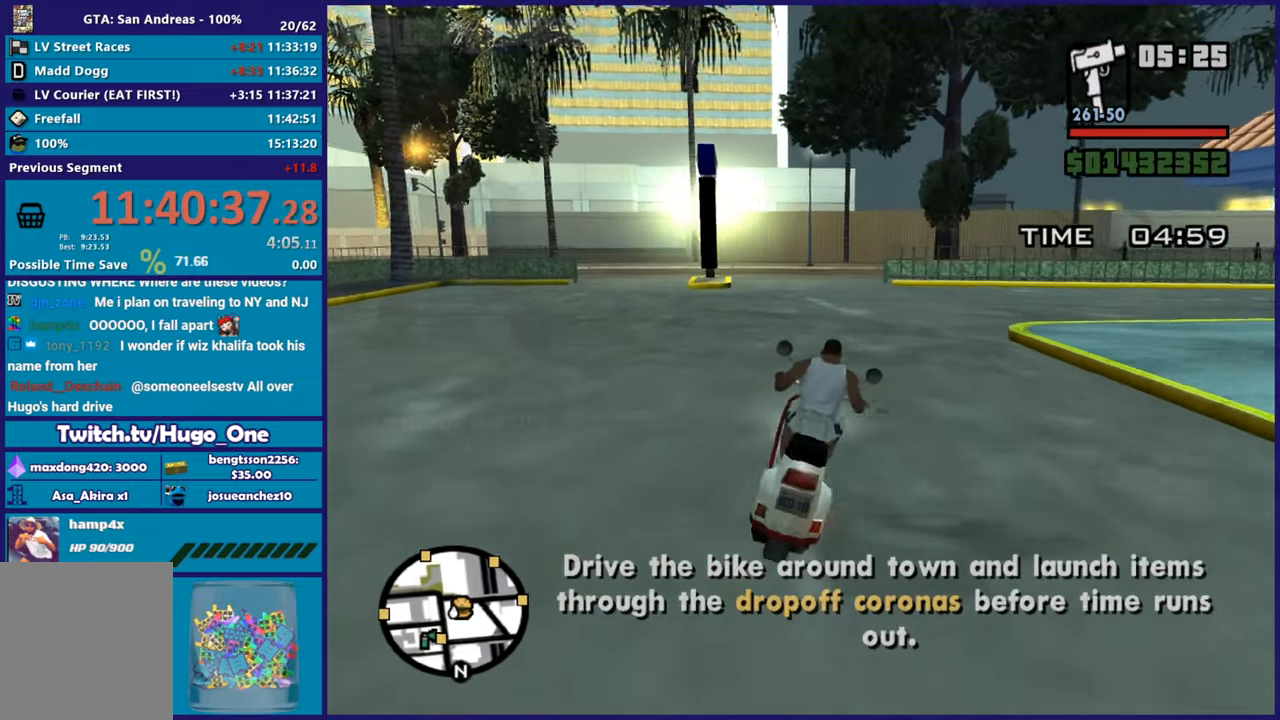
{"buttons": ["R2"], "left_stick": "center", "right_stick": "down-right", "button_events": []}
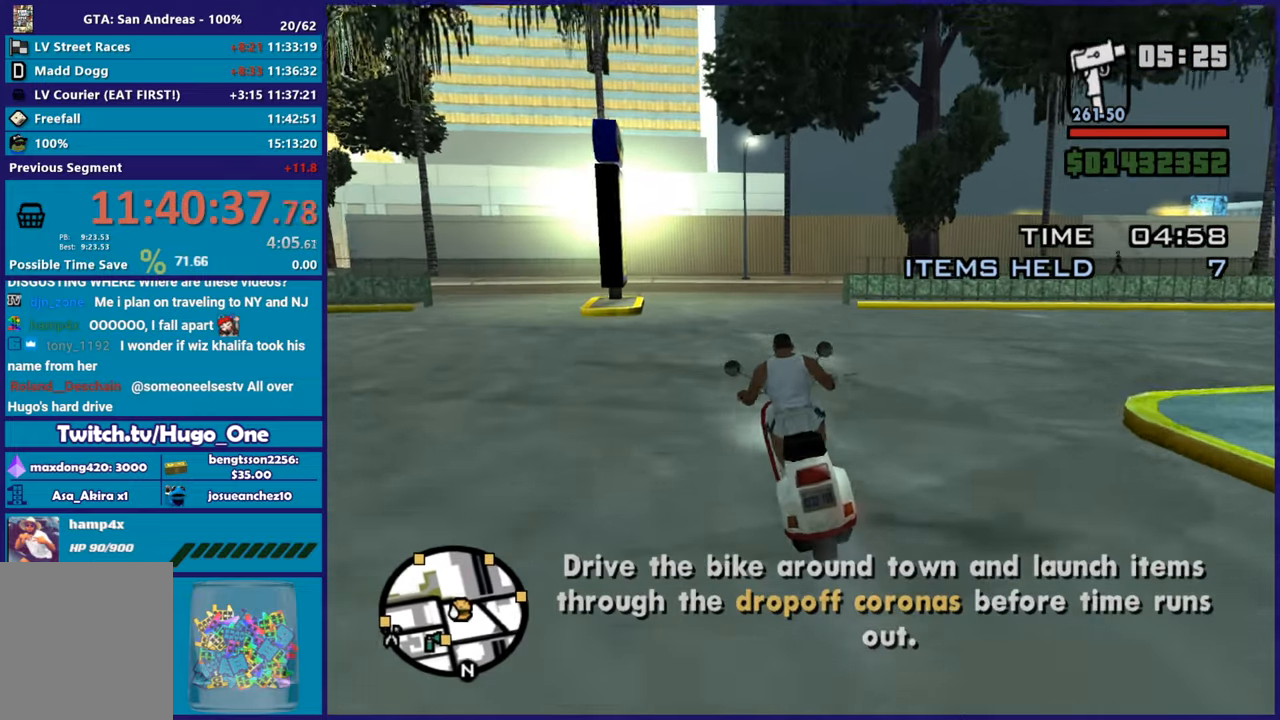
{"buttons": ["R2"], "left_stick": "center", "right_stick": "center", "button_events": [[267, "R2", "up"], [384, "R2", "down"]]}
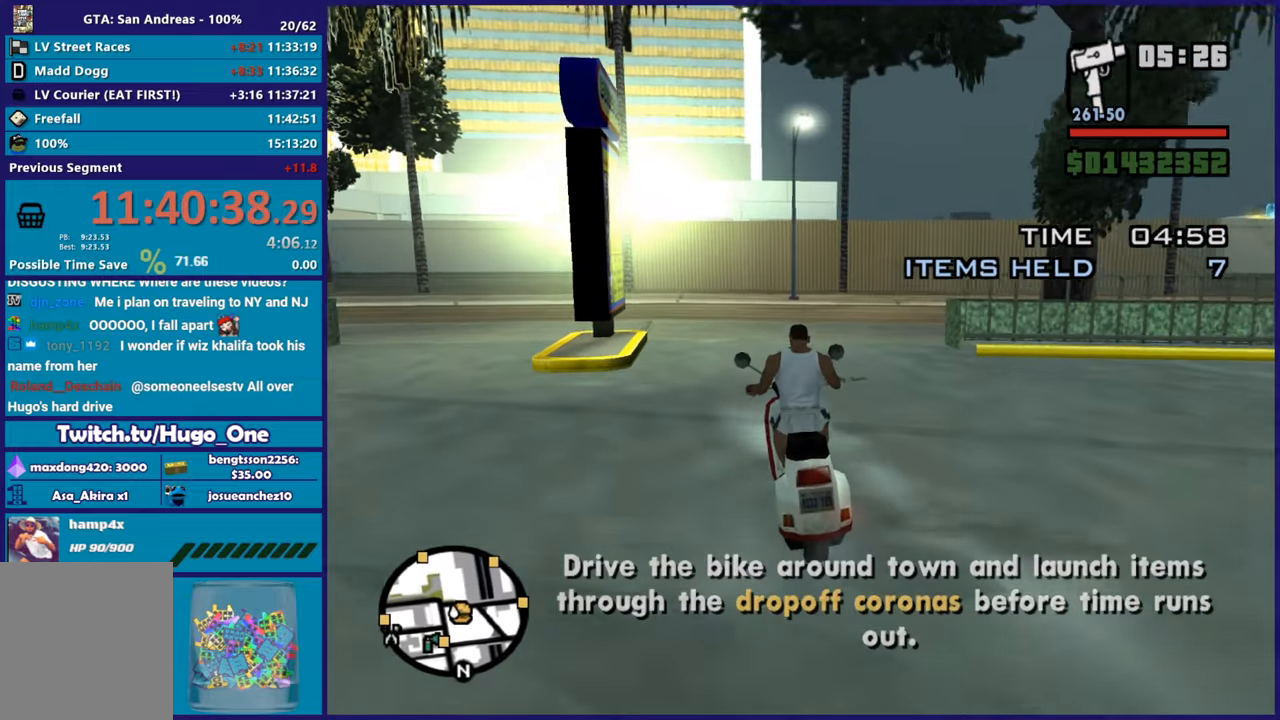
{"buttons": ["R2"], "left_stick": "down-right", "right_stick": "center", "button_events": [[84, "R2", "up"], [418, "R2", "down"]]}
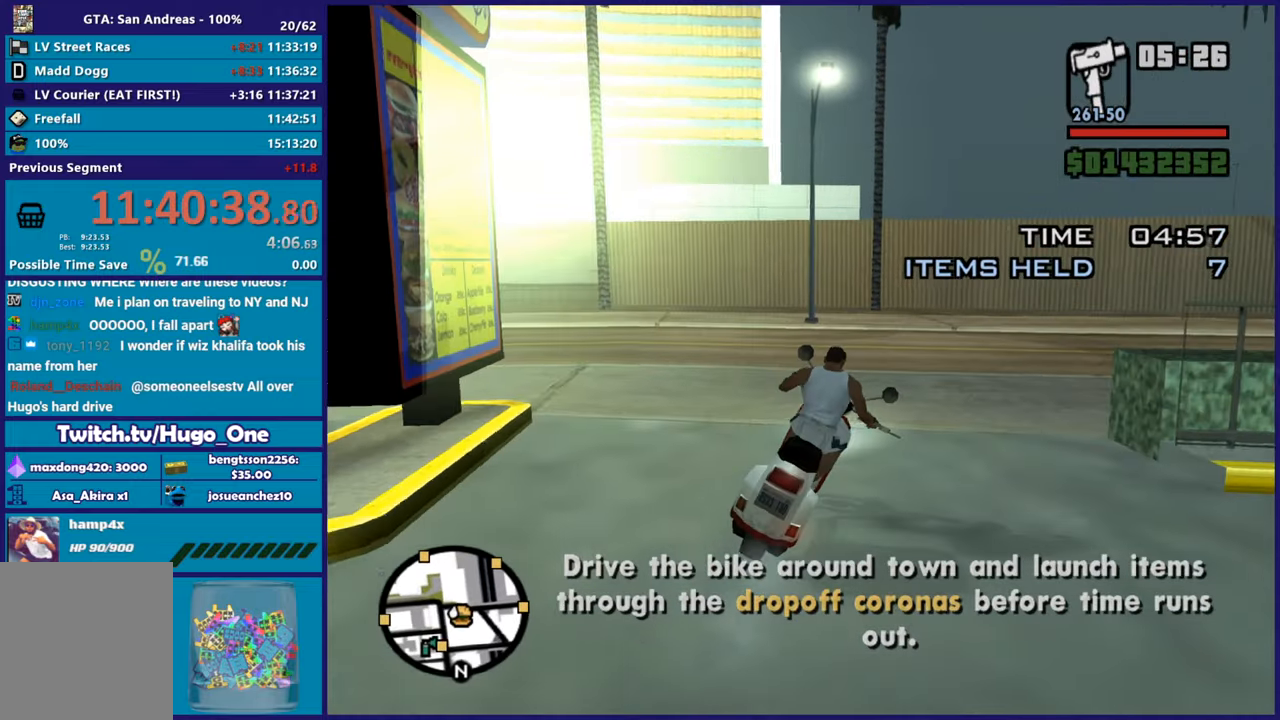
{"buttons": ["R2"], "left_stick": "right", "right_stick": "up-right", "button_events": [[83, "R2", "up"], [200, "R2", "down"]]}
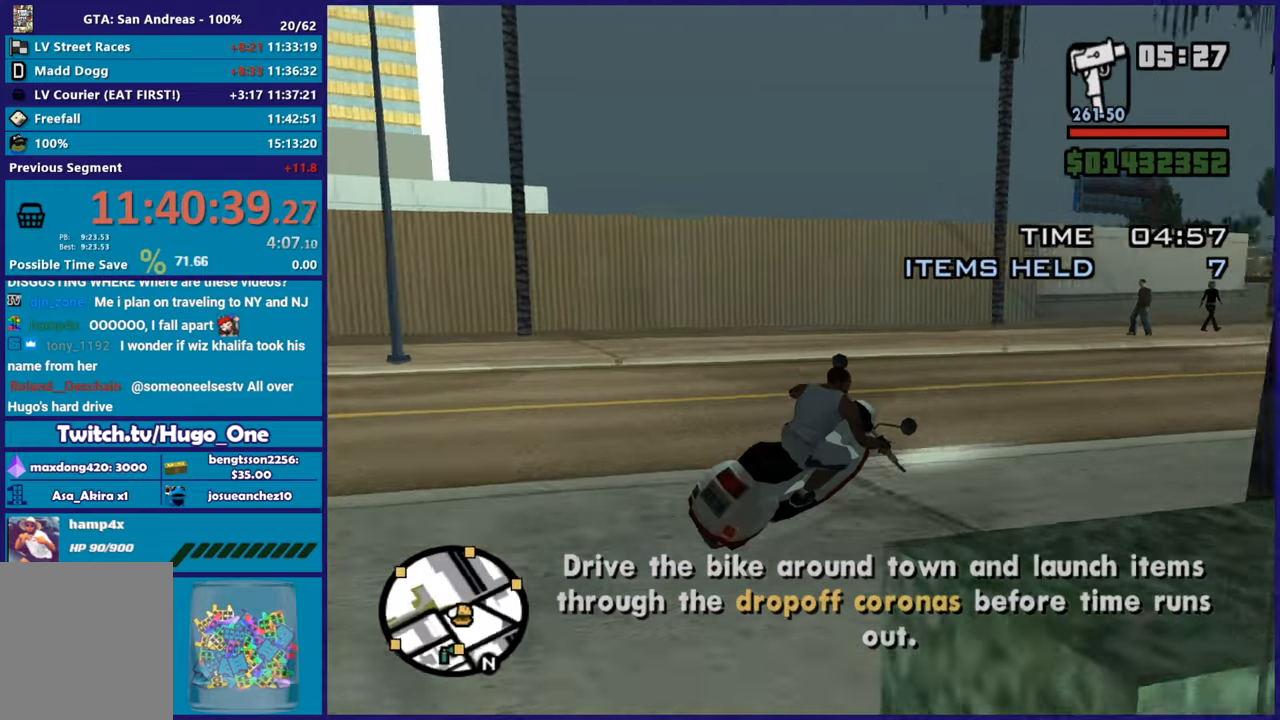
{"buttons": ["R2"], "left_stick": "right", "right_stick": "center", "button_events": [[167, "R2", "up"], [267, "R2", "down"]]}
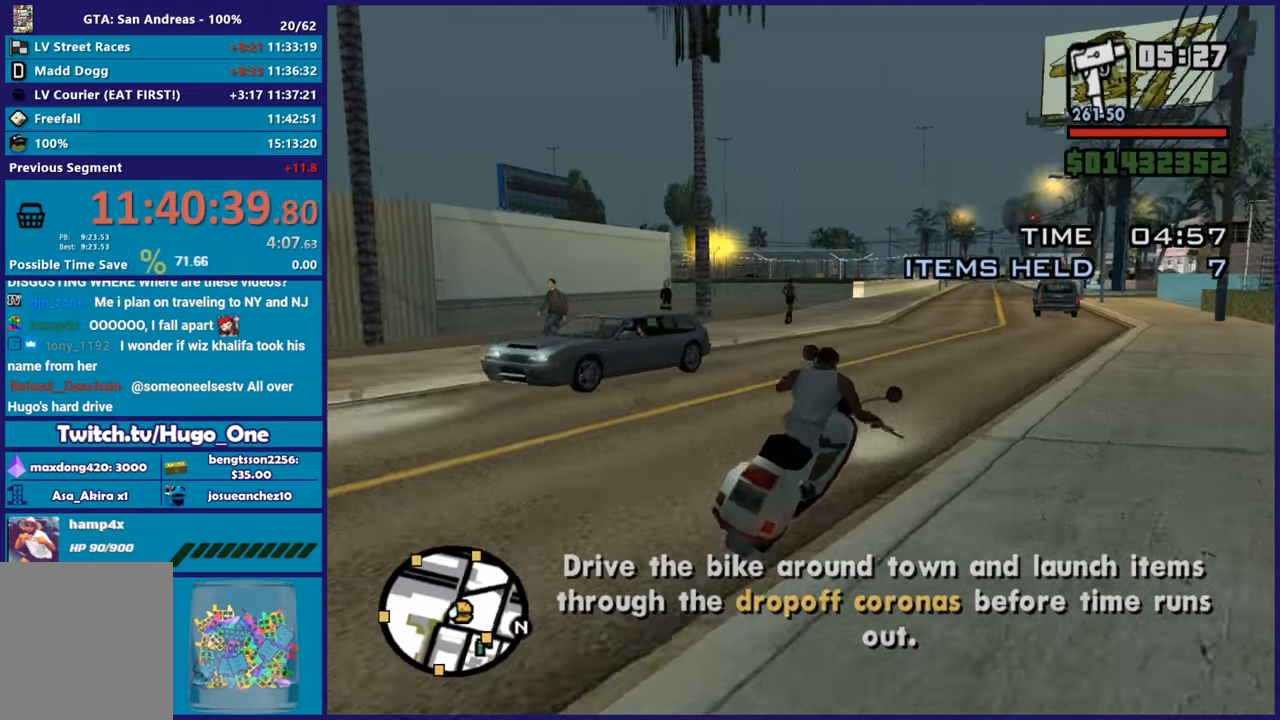
{"buttons": ["R2"], "left_stick": "right", "right_stick": "right", "button_events": []}